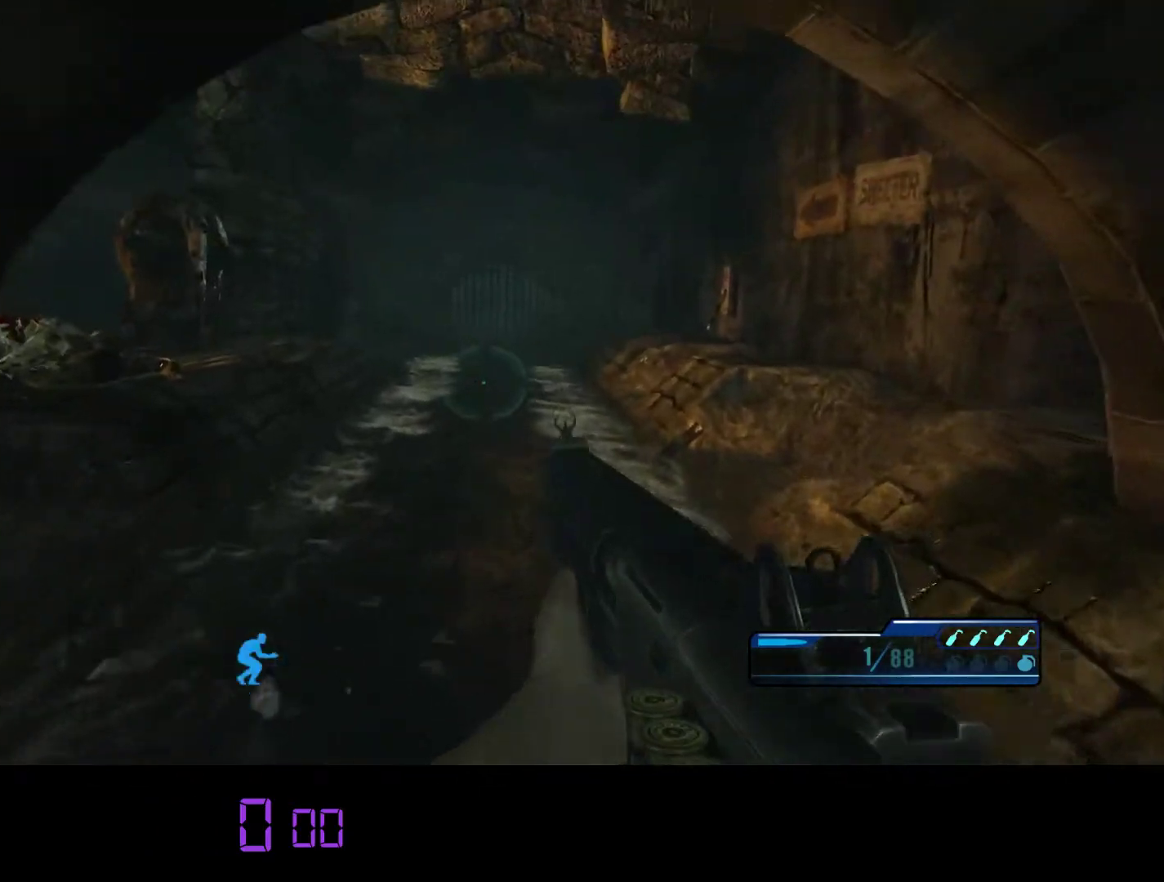
Gameplay with keyboard and mouse; each line is a JSON object with the keys and mouse buttons held at the frame after it. "events" lists presses ("down") and releases ("up") of "1", "2", "3", "4", "5", "a", "alt", "c", "ctrl", "d", "e", "f", "q", "r", "s", "shift", "space", "tab", "v", "w", "x", "z", "mouse_left", "mouse_middle", "mouse_right", "mouse_wheel_up" and "mouse_wheel_down" between this image and that frame as [ms after this image, input, new state], when the widget could be followed in between. "mouse_left", "mouse_middle", "mouse_right", "mouse_wheel_up", "mouse_wheel_down" = the "left", "middle", "right", "wheel_up", "wheel_down" buttons of the "mouse" list. No other keys are recorded. Mouse movement is not recorded.
{"keys": ["w"], "mouse": [], "events": []}
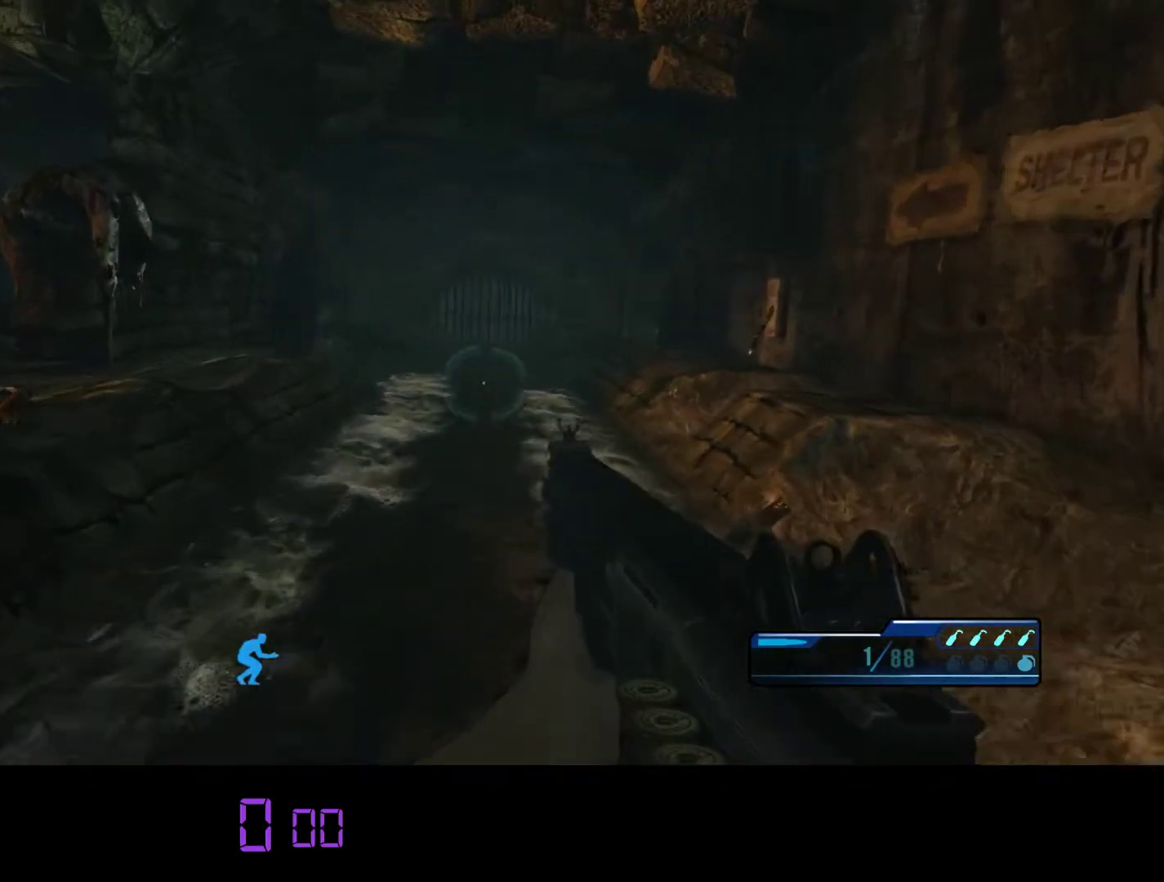
{"keys": ["c", "w"], "mouse": [], "events": [[467, "c", "down"]]}
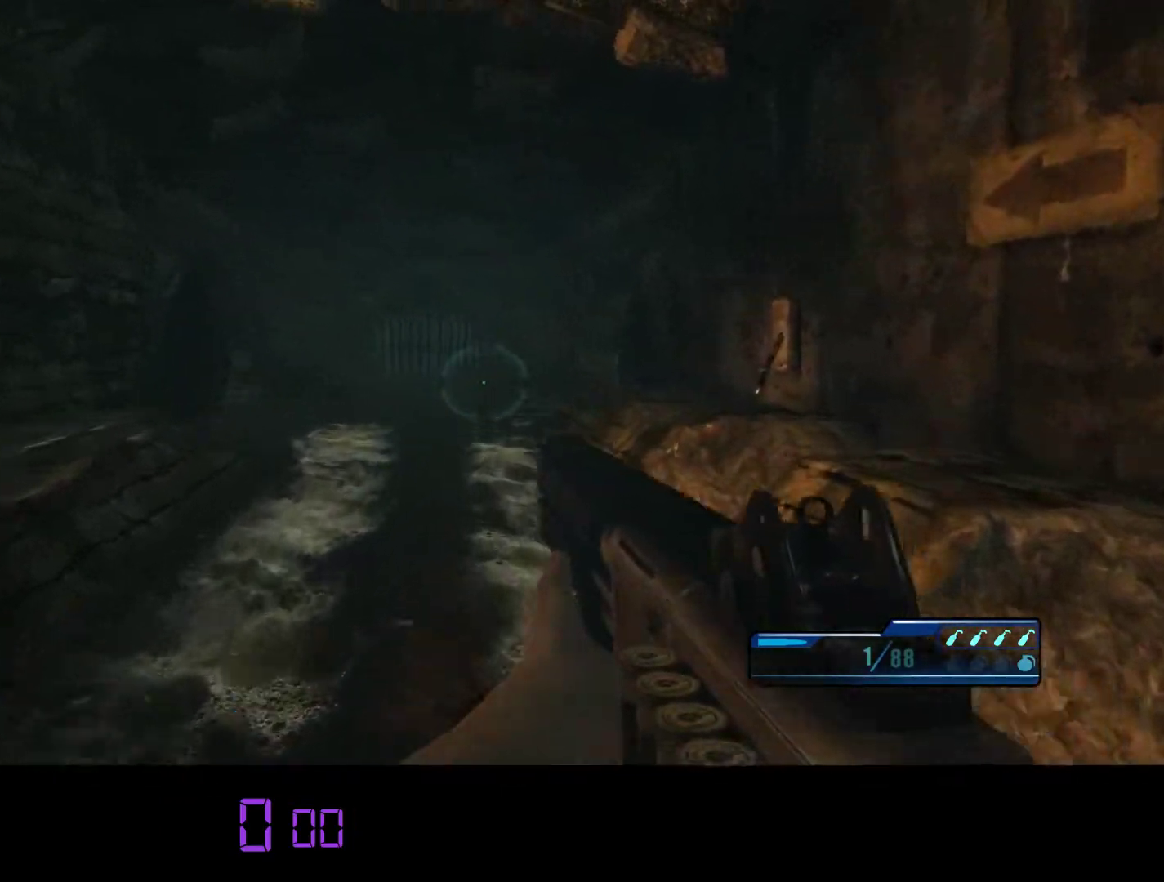
{"keys": ["a", "w"], "mouse": [], "events": [[167, "c", "up"], [350, "a", "down"]]}
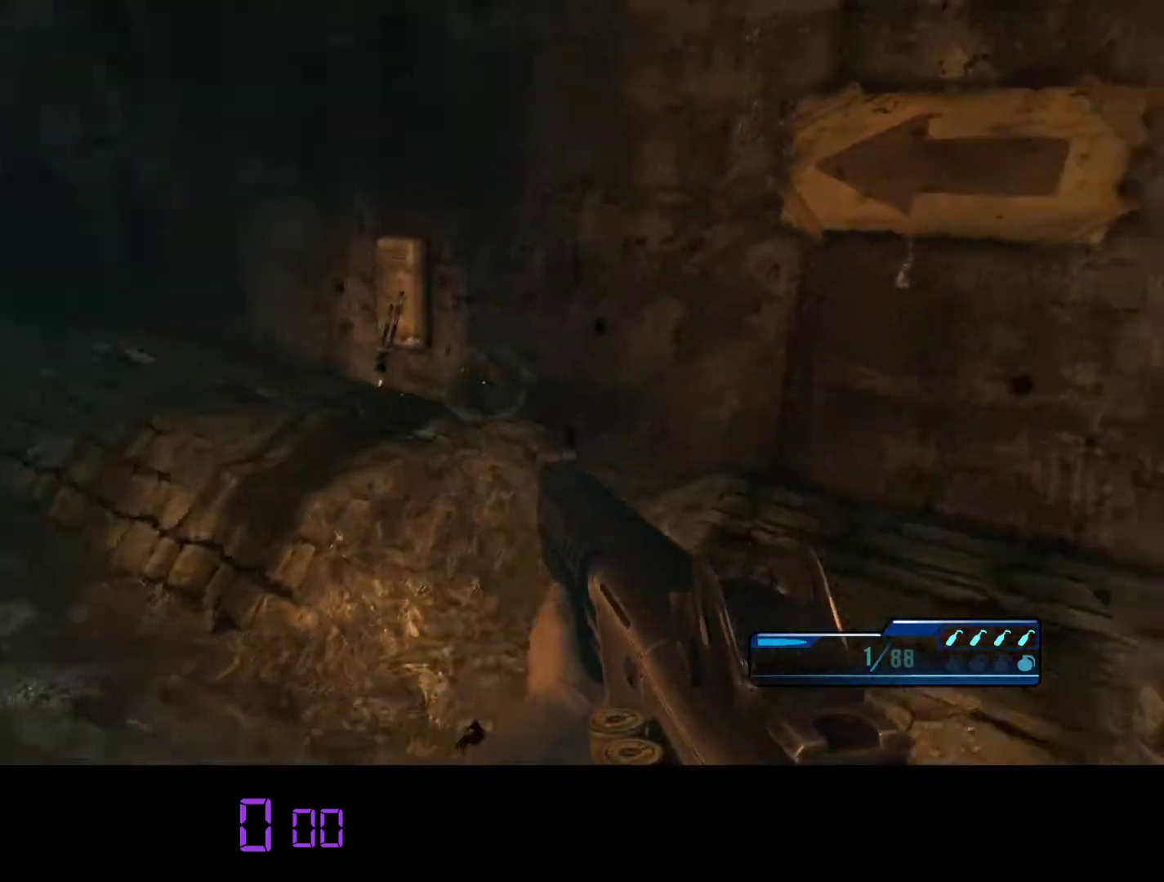
{"keys": ["e"], "mouse": [], "events": [[367, "a", "up"], [367, "e", "down"], [400, "w", "up"]]}
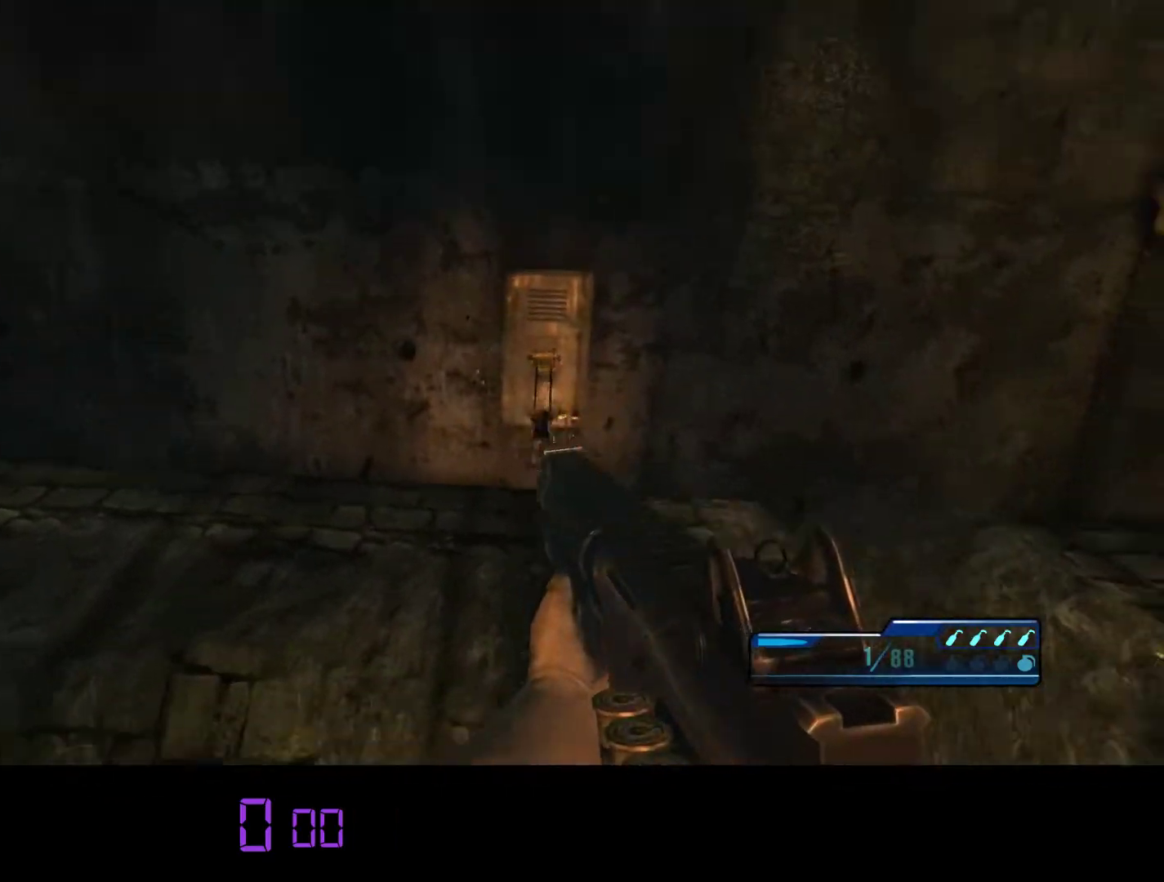
{"keys": ["a"], "mouse": [], "events": [[383, "e", "up"], [483, "a", "down"]]}
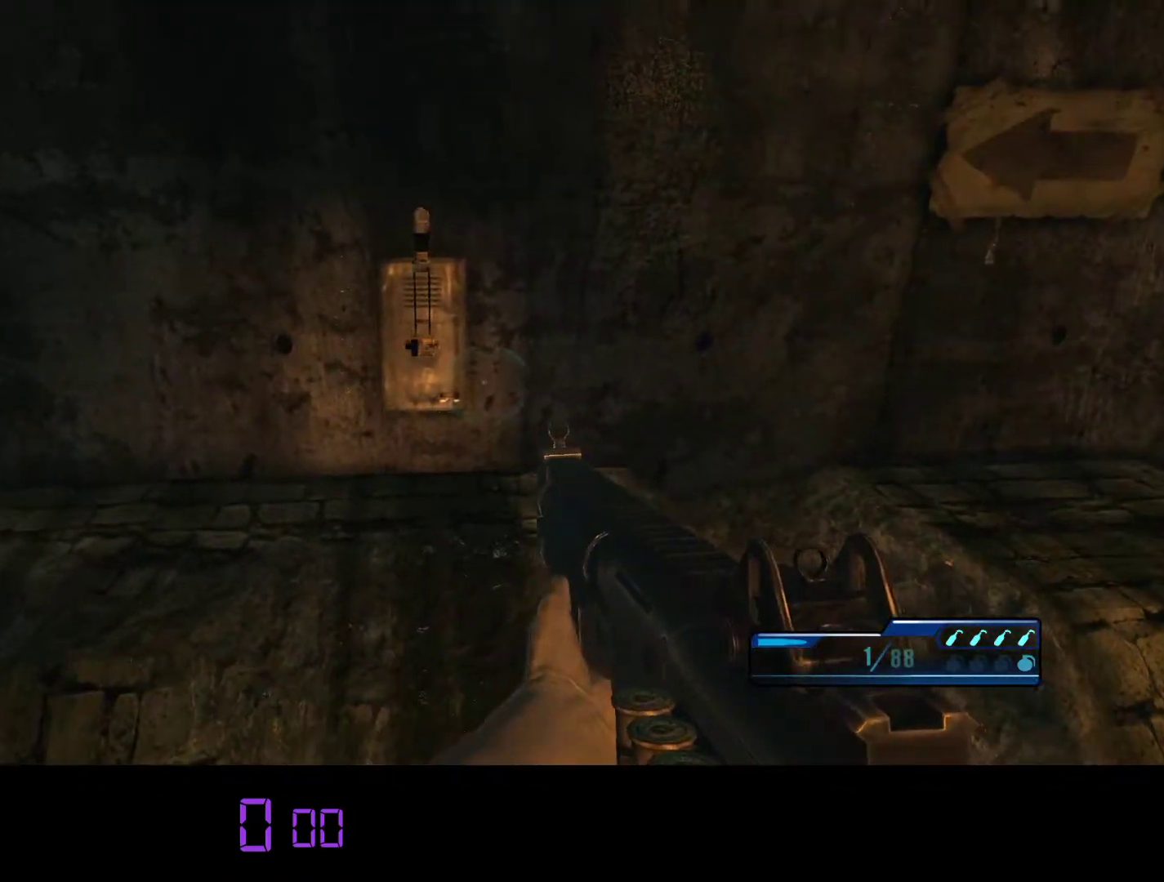
{"keys": [], "mouse": [], "events": [[117, "a", "up"], [150, "w", "down"], [433, "w", "up"]]}
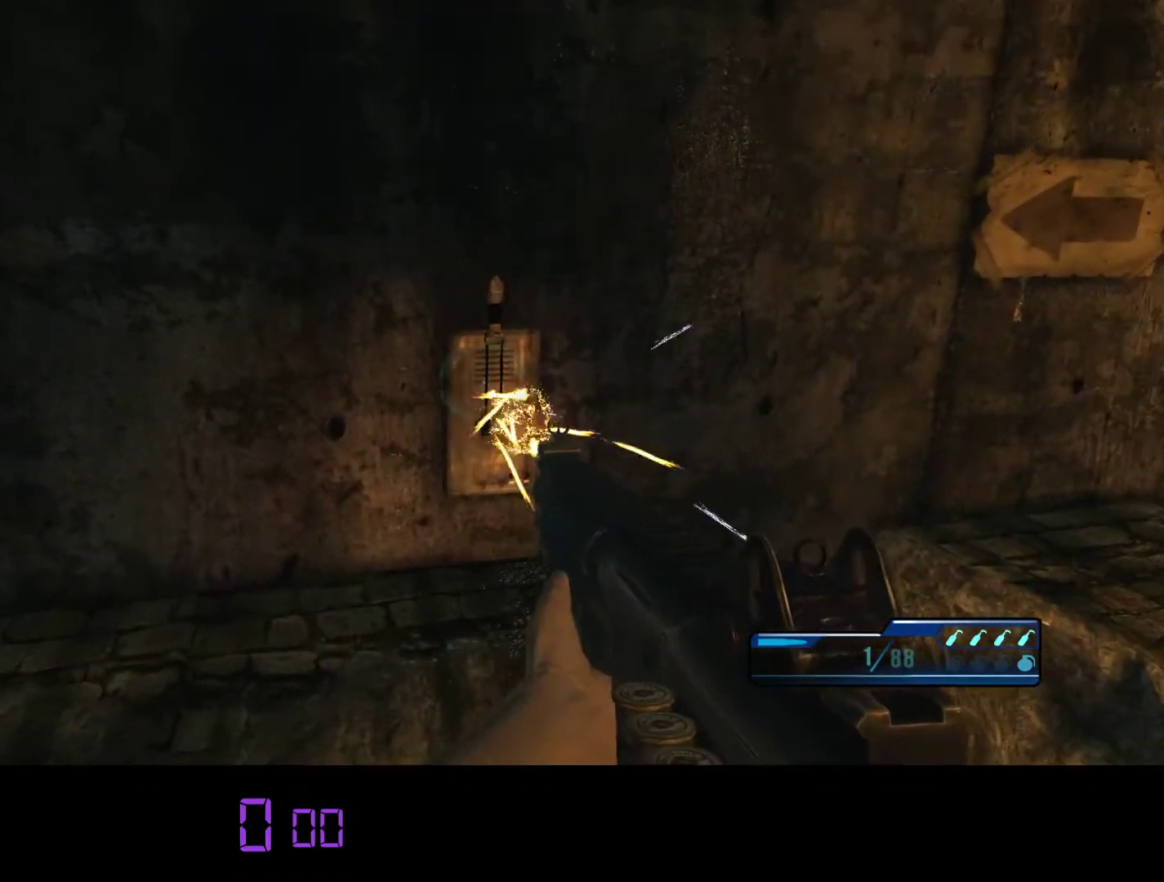
{"keys": [], "mouse": [], "events": [[167, "e", "down"], [267, "e", "up"], [367, "e", "down"], [467, "e", "up"]]}
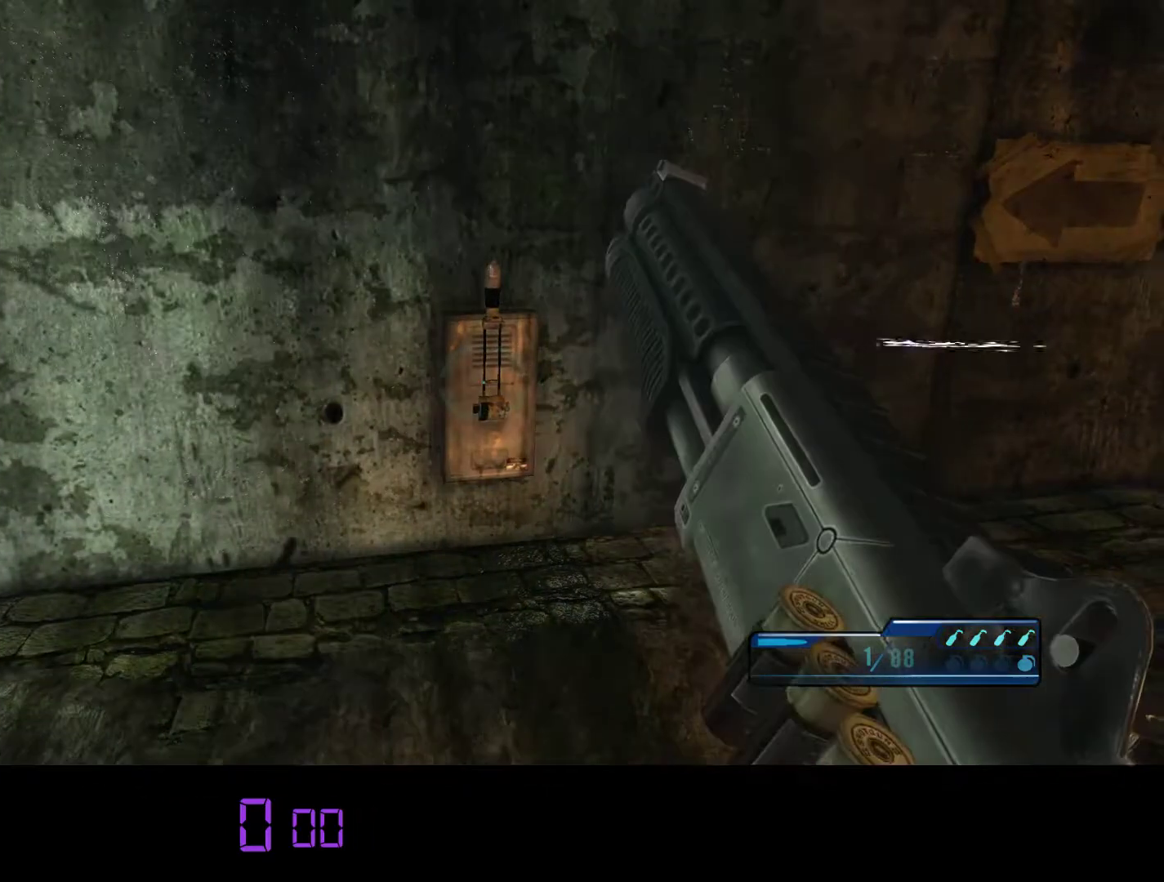
{"keys": ["e"], "mouse": [], "events": [[83, "e", "down"], [183, "e", "up"], [283, "e", "down"], [383, "e", "up"], [450, "e", "down"]]}
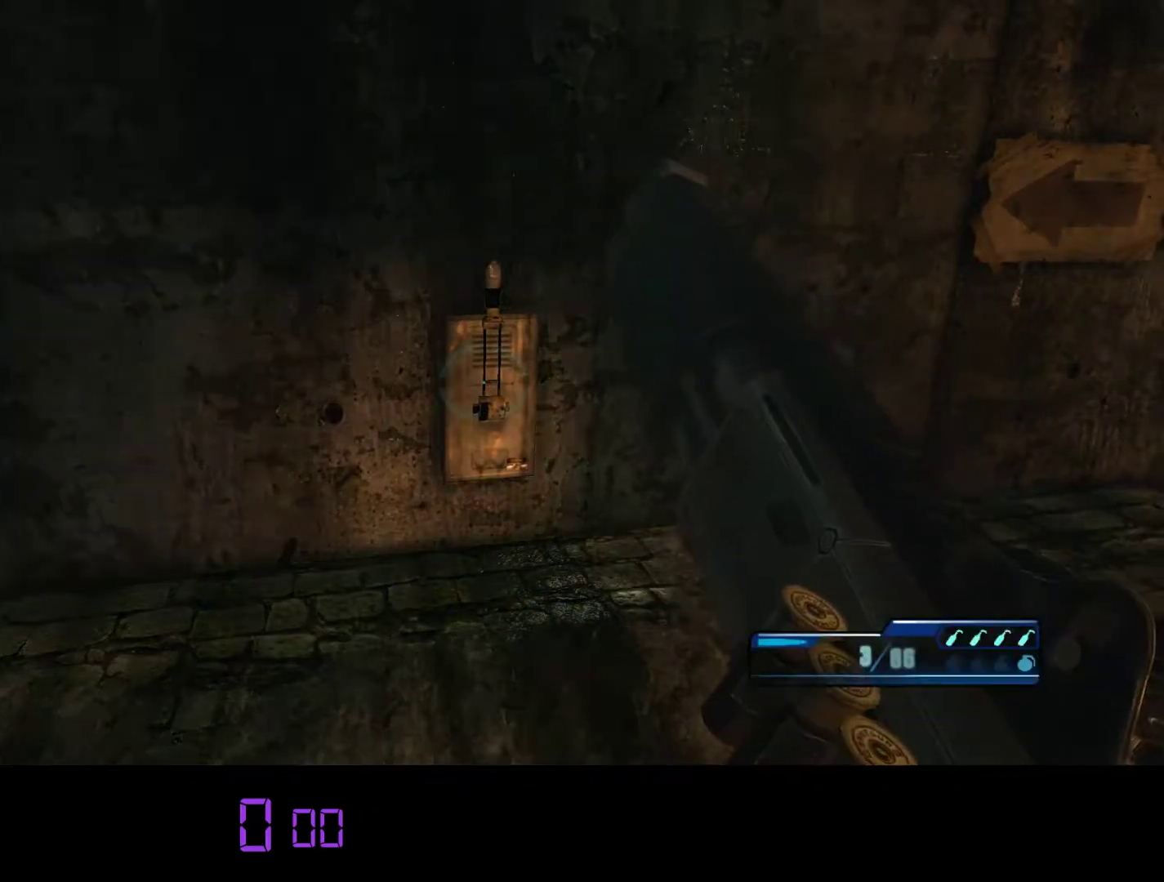
{"keys": ["e"], "mouse": [], "events": [[50, "e", "up"], [167, "e", "down"], [233, "e", "up"], [333, "e", "down"], [400, "e", "up"], [500, "e", "down"]]}
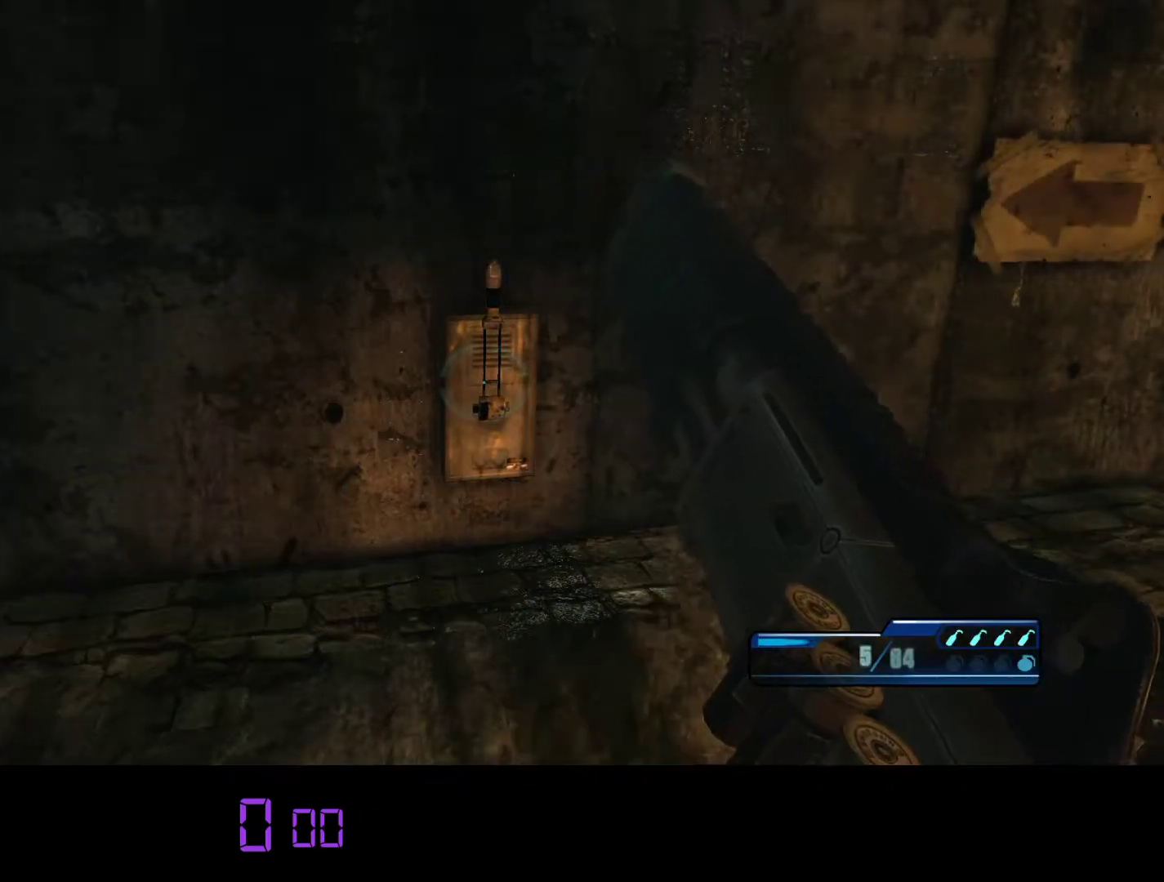
{"keys": [], "mouse": [], "events": [[100, "e", "up"], [167, "e", "down"], [283, "e", "up"], [350, "e", "down"], [450, "e", "up"]]}
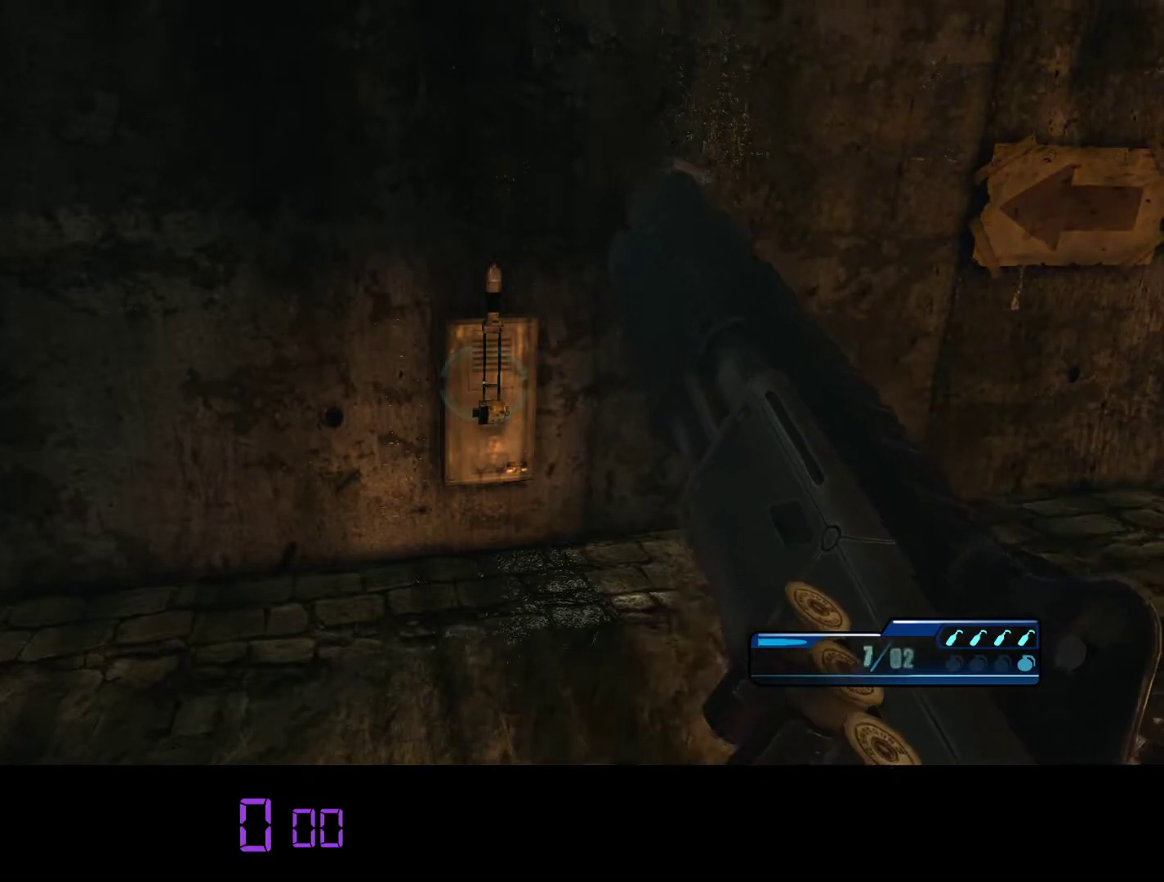
{"keys": [], "mouse": [], "events": [[17, "e", "down"], [117, "e", "up"], [217, "e", "down"], [283, "e", "up"], [400, "e", "down"], [467, "e", "up"]]}
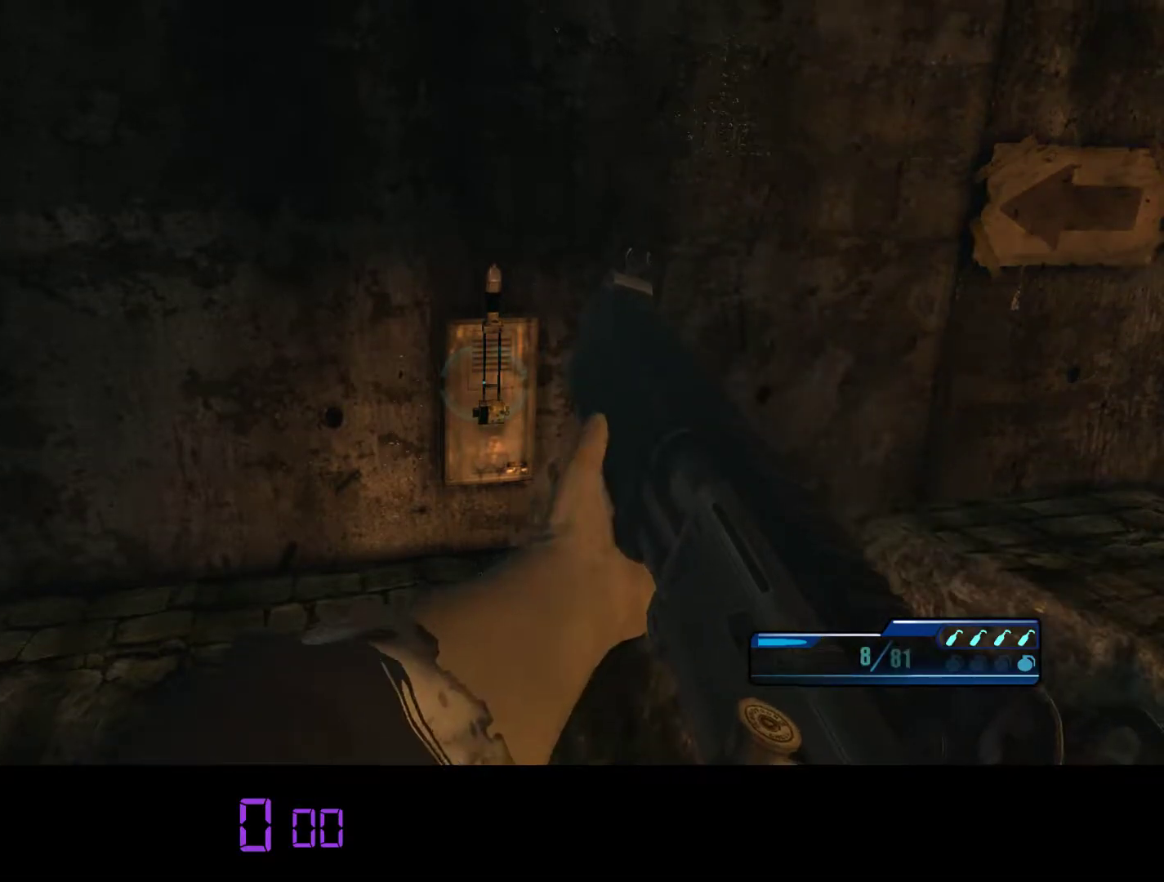
{"keys": ["e"], "mouse": [], "events": [[67, "e", "down"], [167, "e", "up"], [233, "e", "down"], [333, "e", "up"], [400, "e", "down"]]}
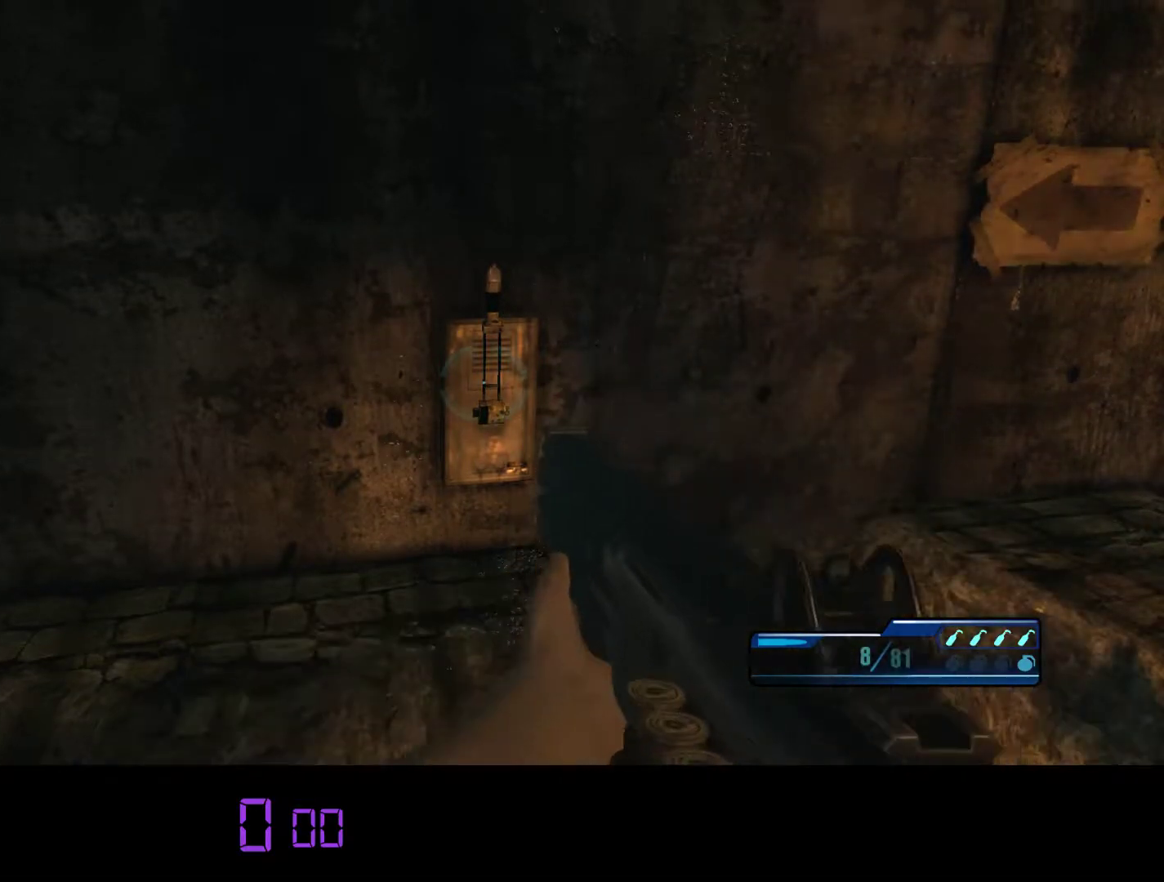
{"keys": ["e"], "mouse": [], "events": [[17, "e", "up"], [117, "e", "down"], [217, "e", "up"], [283, "e", "down"], [383, "e", "up"], [450, "e", "down"]]}
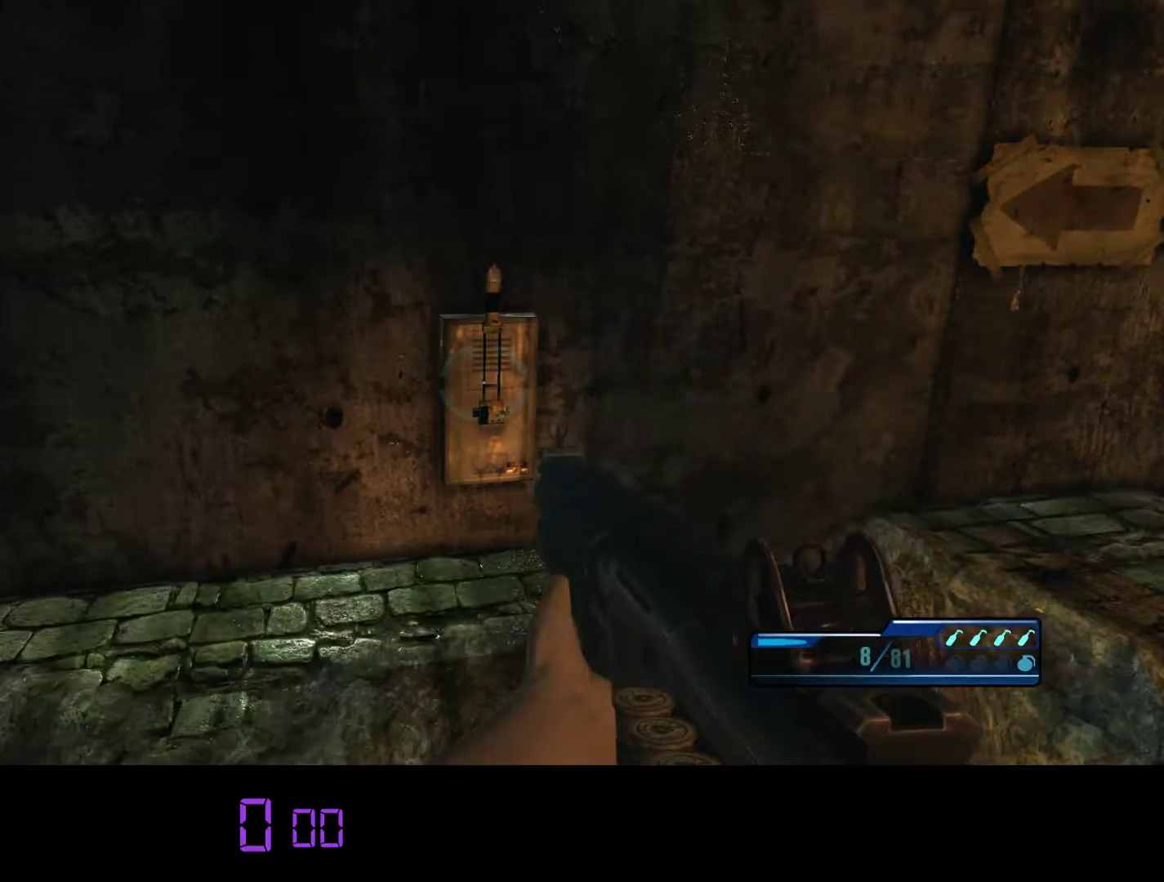
{"keys": ["e"], "mouse": [], "events": [[67, "e", "up"], [133, "e", "down"], [200, "e", "up"], [333, "e", "down"], [400, "e", "up"], [500, "e", "down"]]}
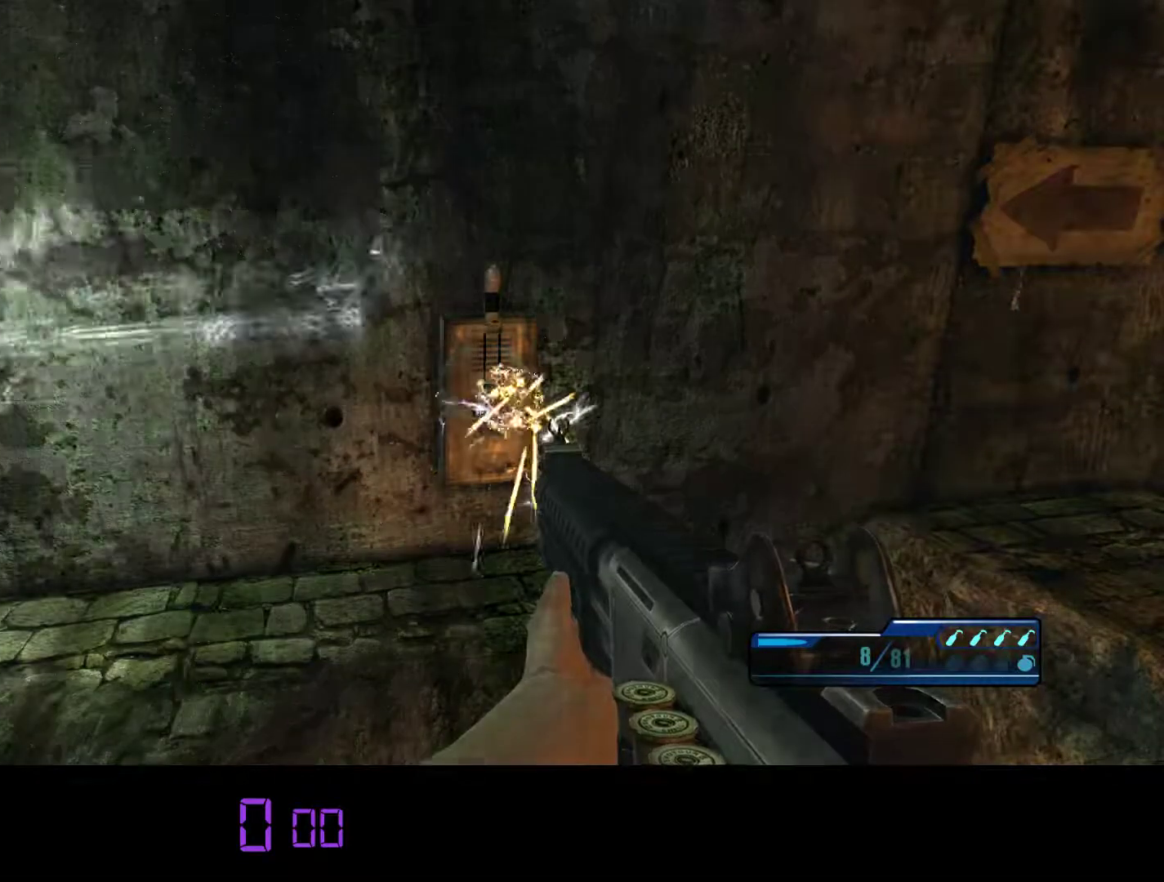
{"keys": ["a", "w"], "mouse": [], "events": [[67, "e", "up"], [183, "e", "down"], [283, "e", "up"], [350, "w", "down"], [450, "a", "down"]]}
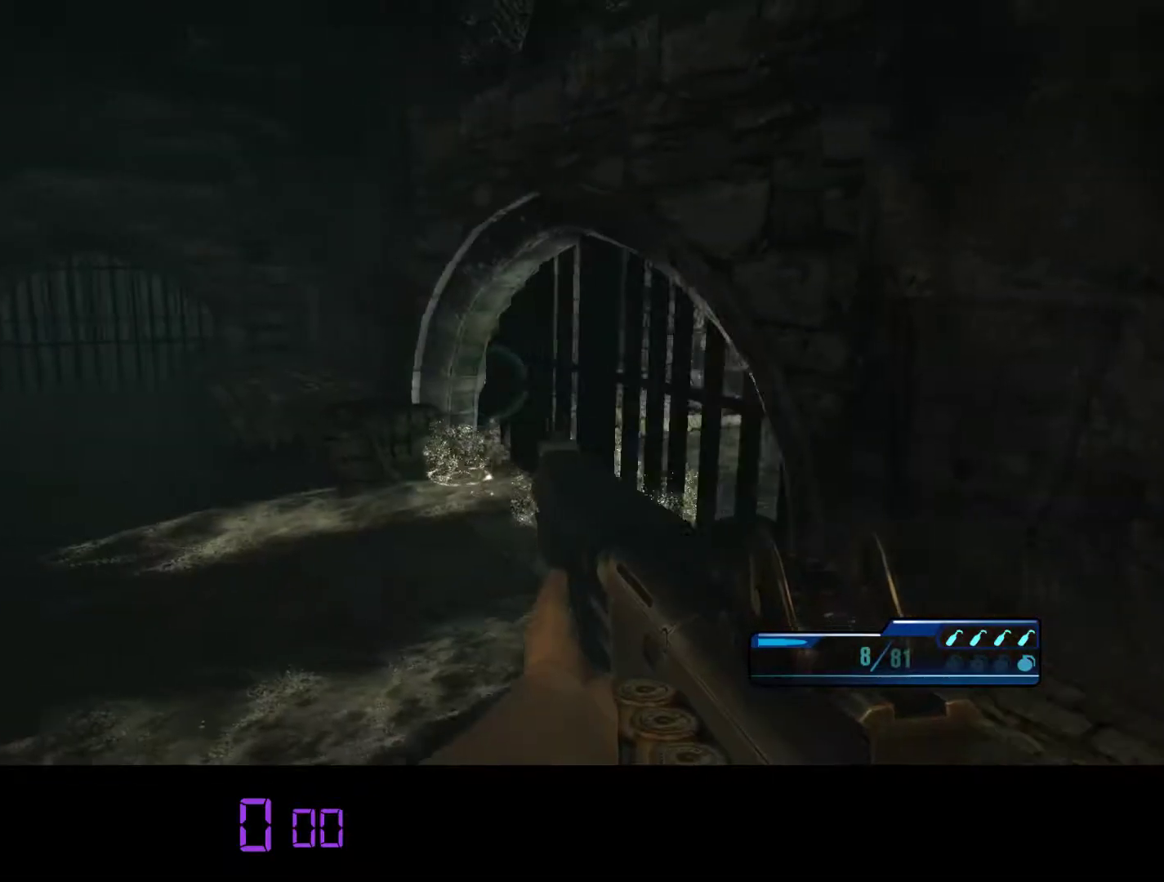
{"keys": ["w"], "mouse": [], "events": [[500, "a", "up"]]}
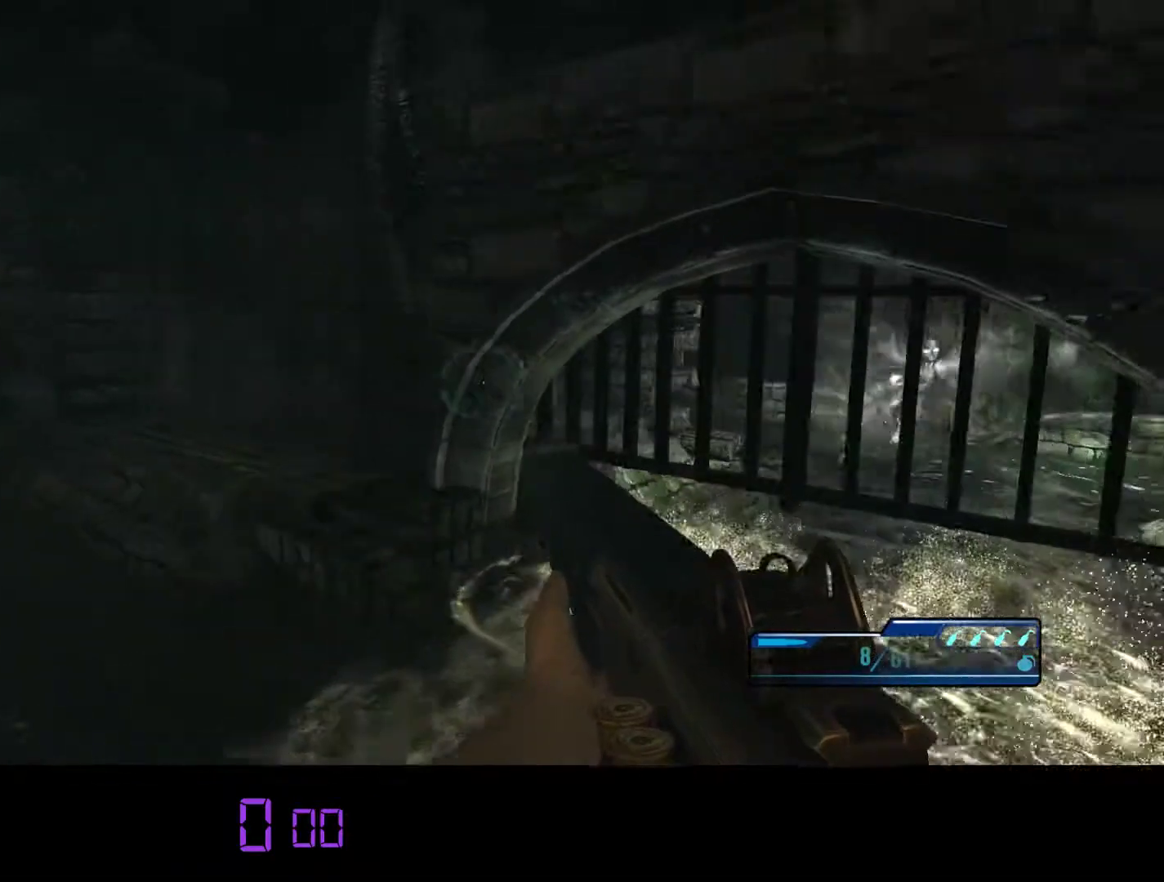
{"keys": ["w"], "mouse": [], "events": []}
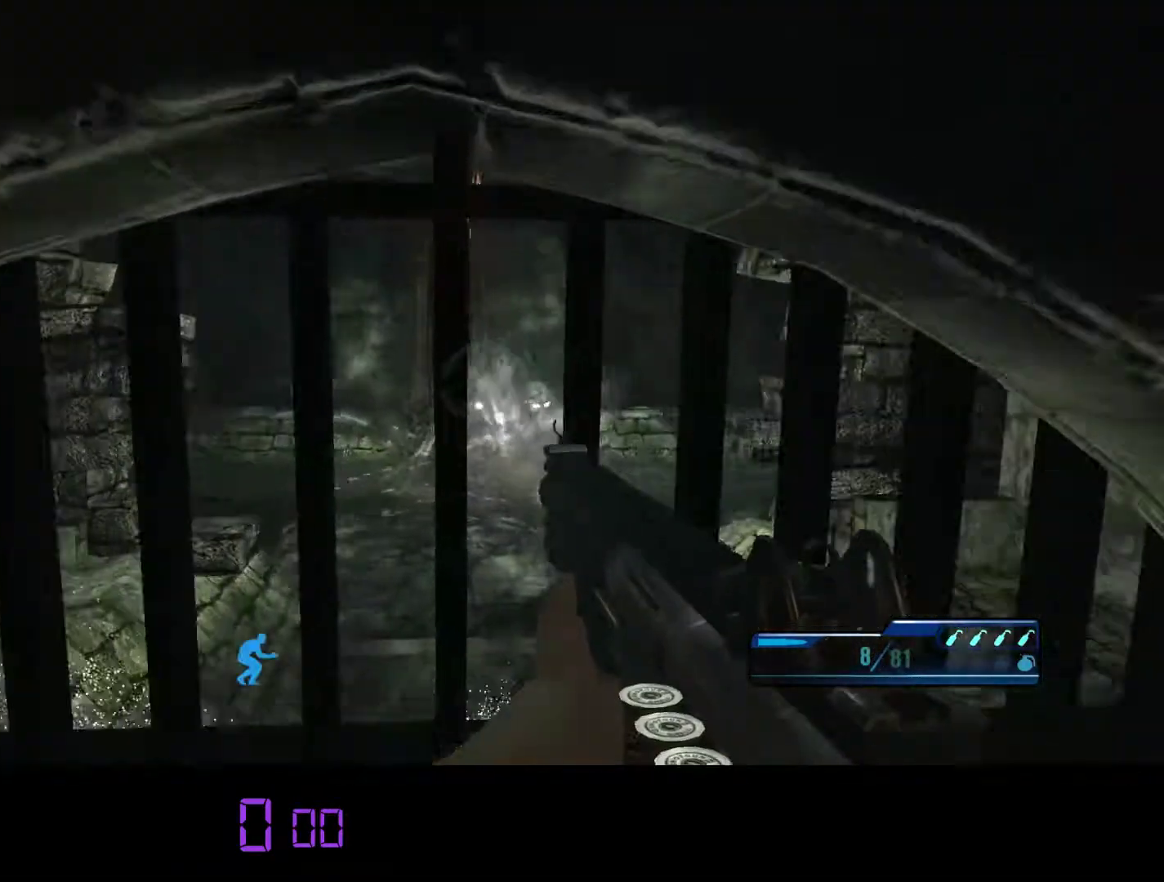
{"keys": ["w"], "mouse": [], "events": [[17, "c", "down"], [167, "c", "up"]]}
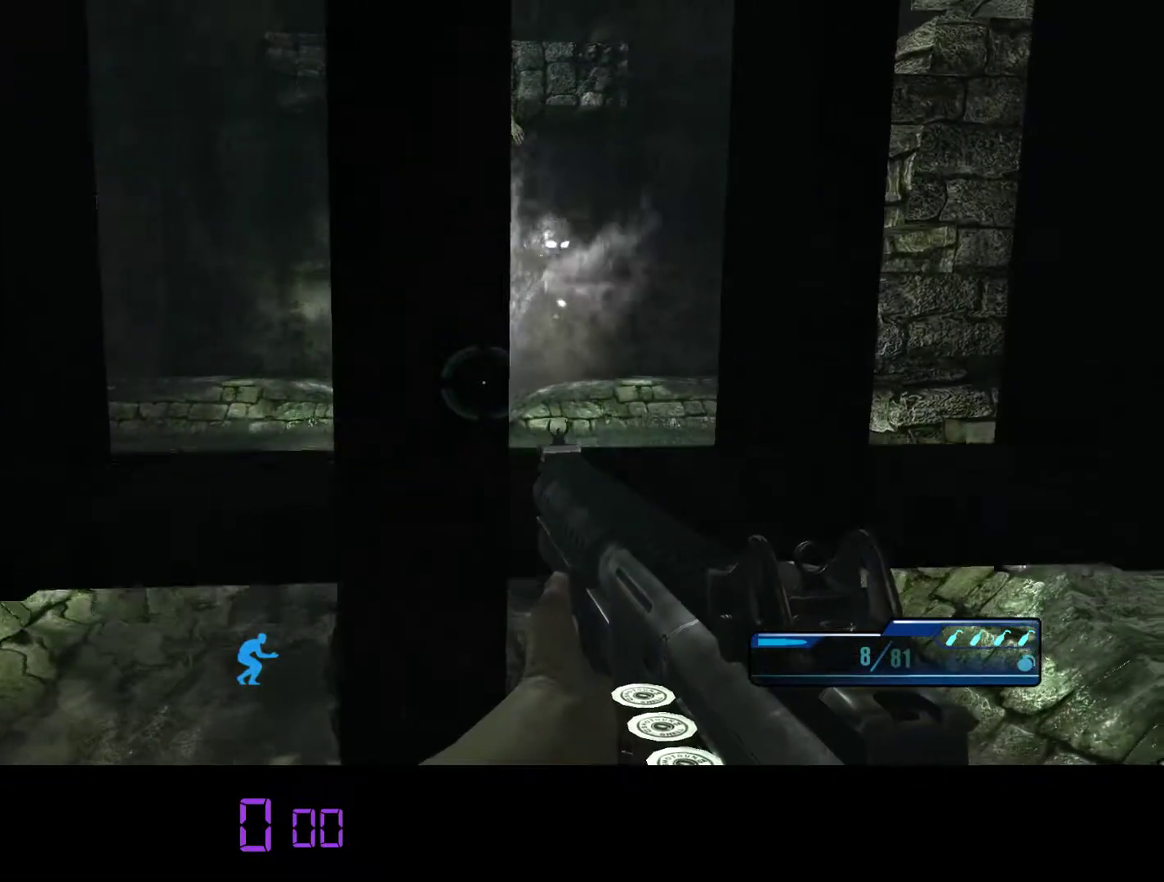
{"keys": ["w"], "mouse": [], "events": []}
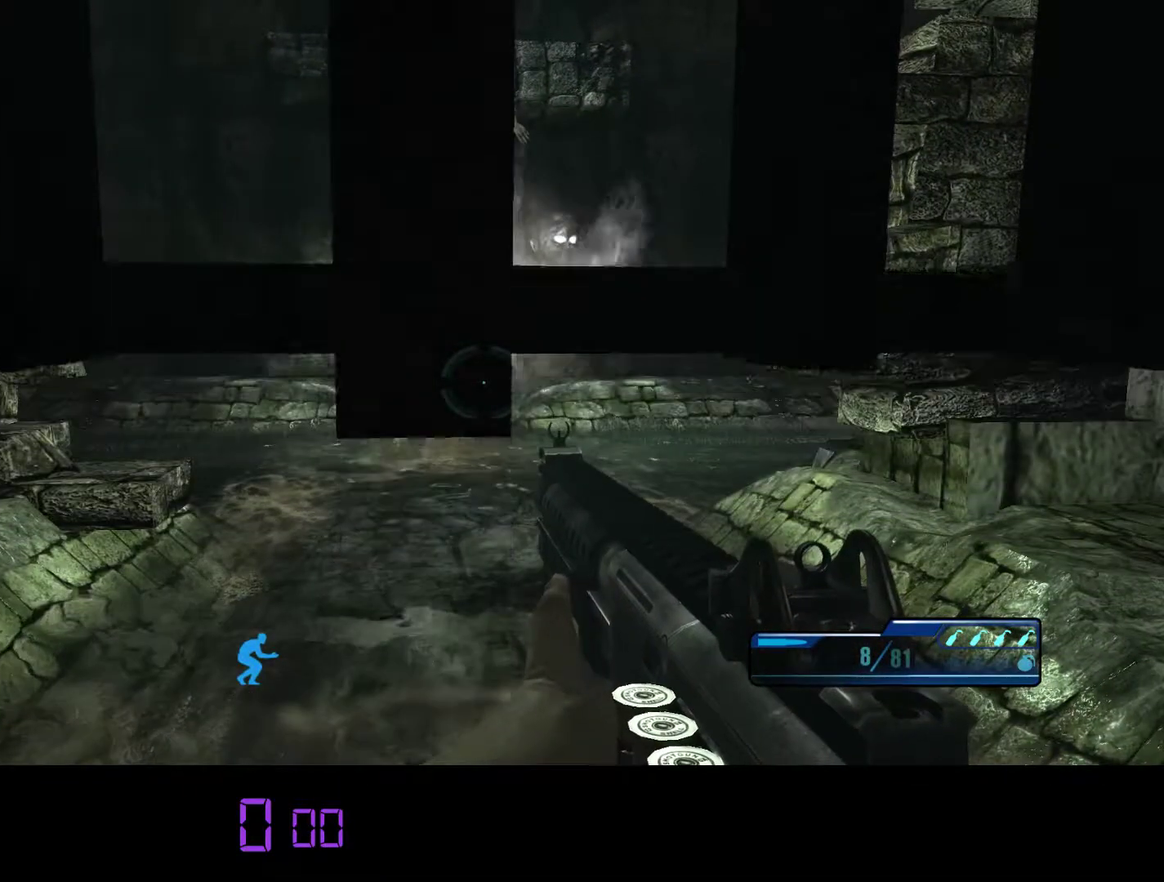
{"keys": ["w"], "mouse": [], "events": []}
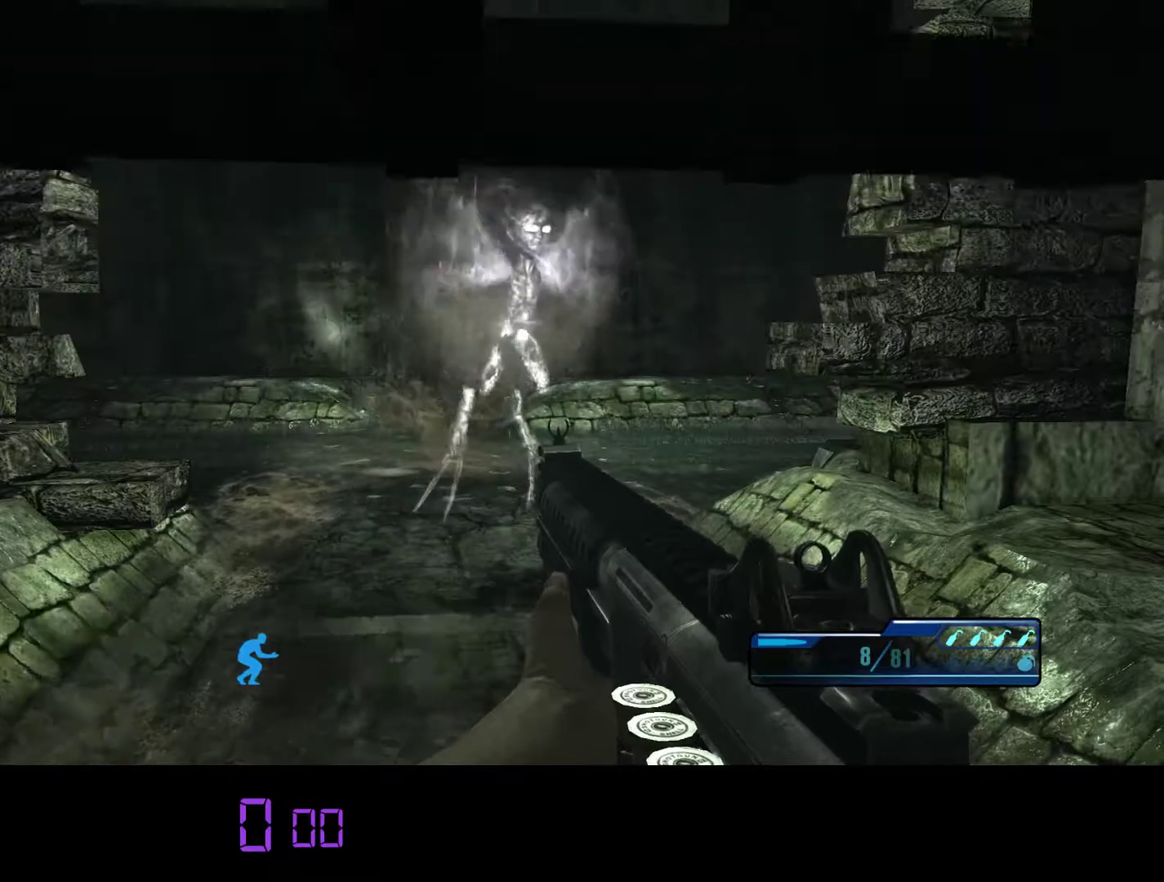
{"keys": ["w"], "mouse": [], "events": []}
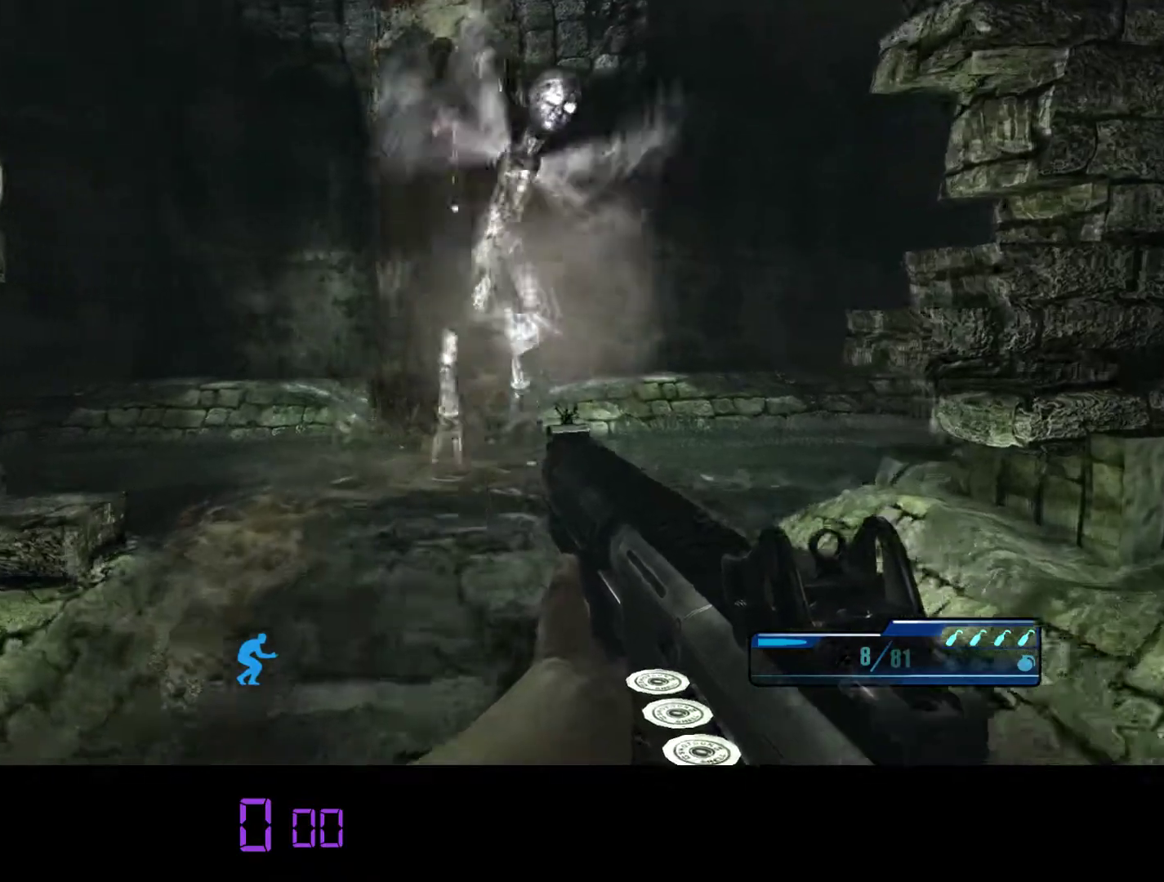
{"keys": ["a", "c", "w"], "mouse": [], "events": [[100, "a", "down"], [417, "c", "down"]]}
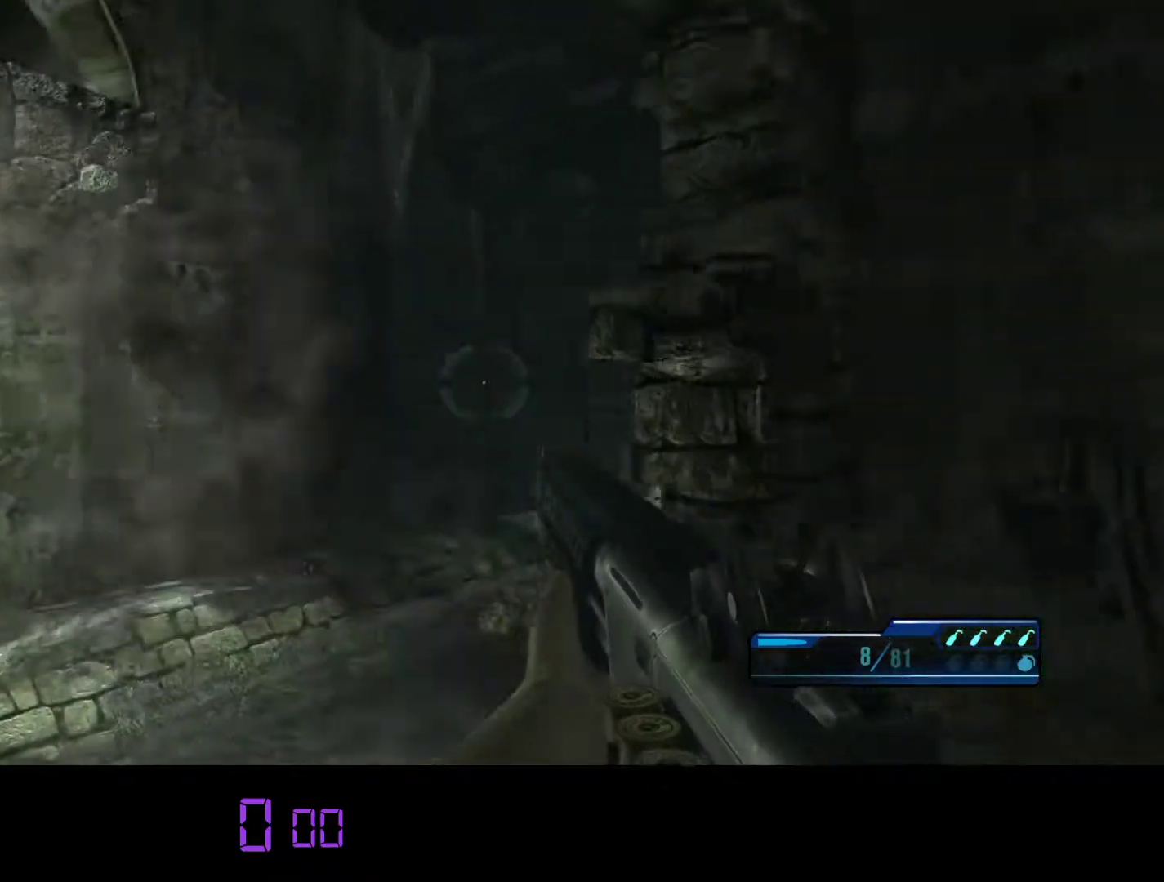
{"keys": ["a", "w"], "mouse": [], "events": [[17, "c", "up"]]}
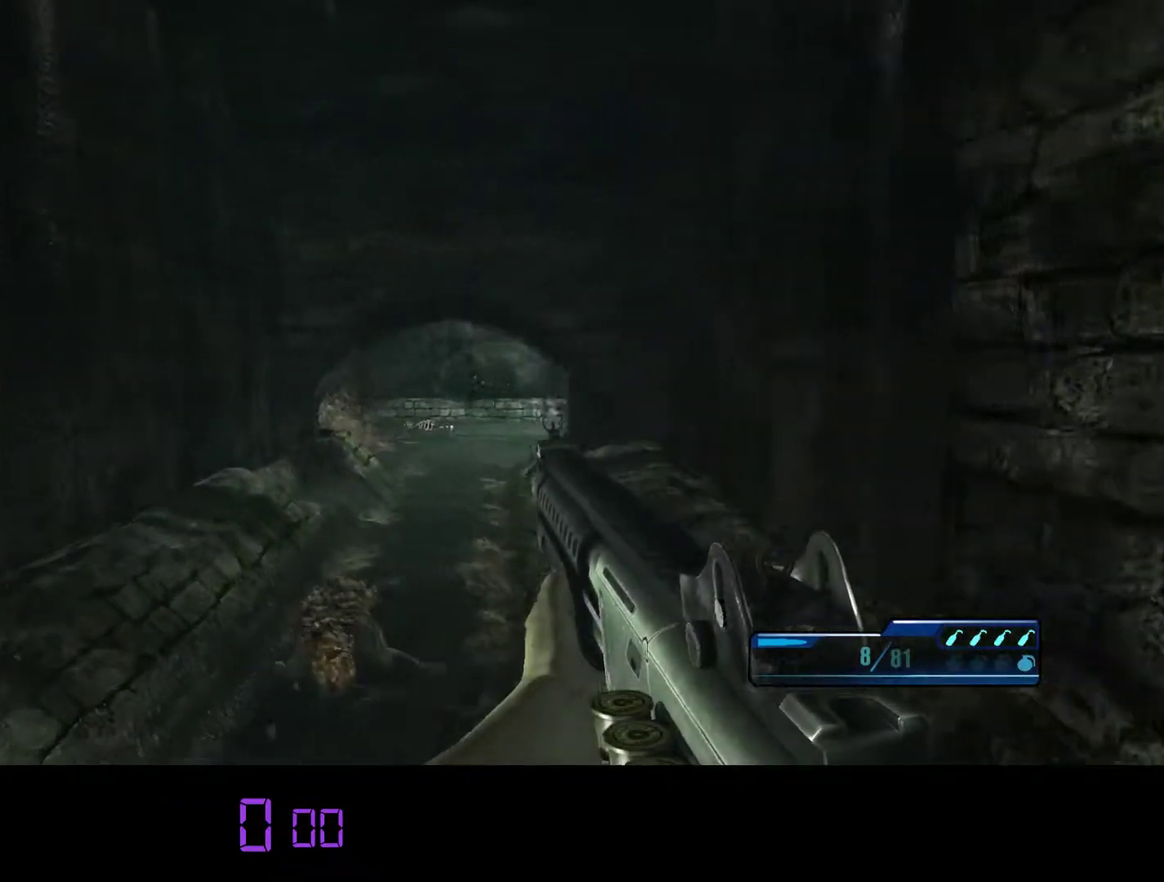
{"keys": ["shift", "w"], "mouse": [], "events": [[33, "a", "up"], [167, "shift", "down"]]}
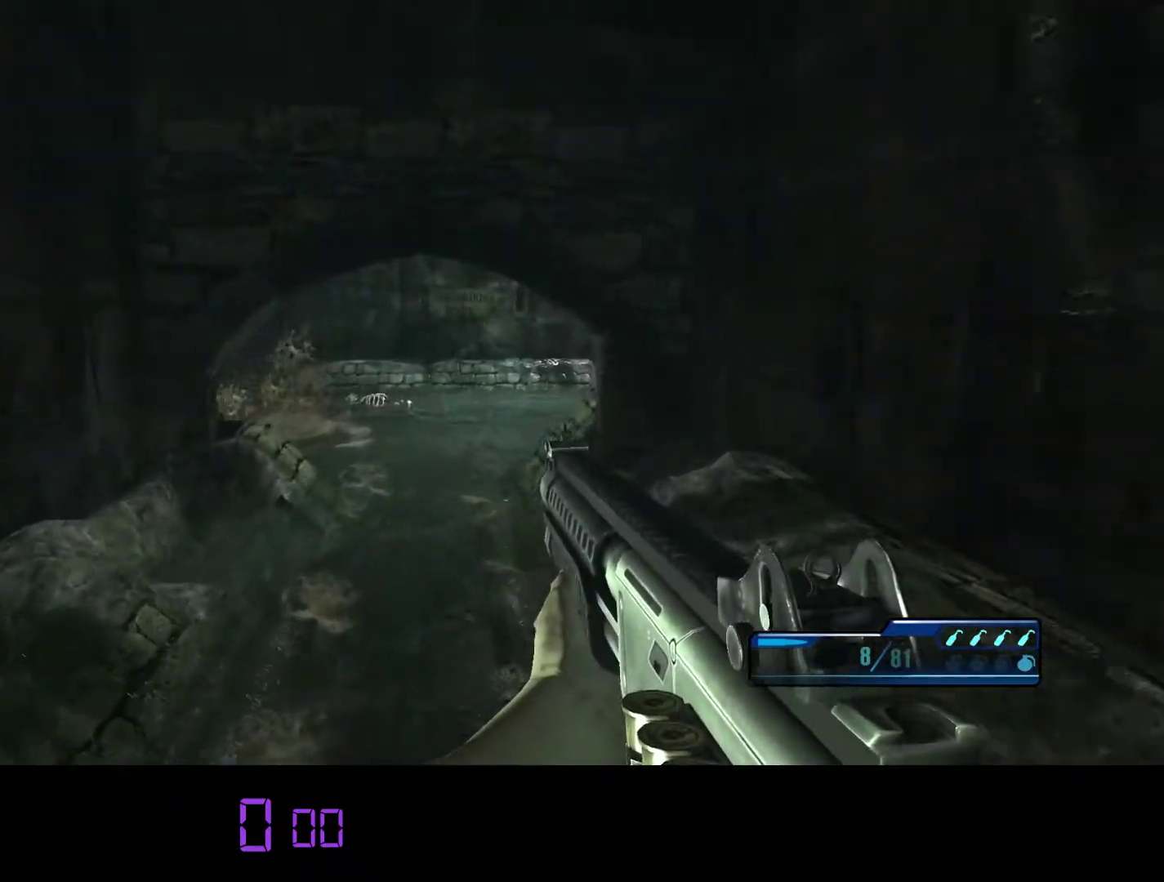
{"keys": ["w"], "mouse": [], "events": [[83, "shift", "up"]]}
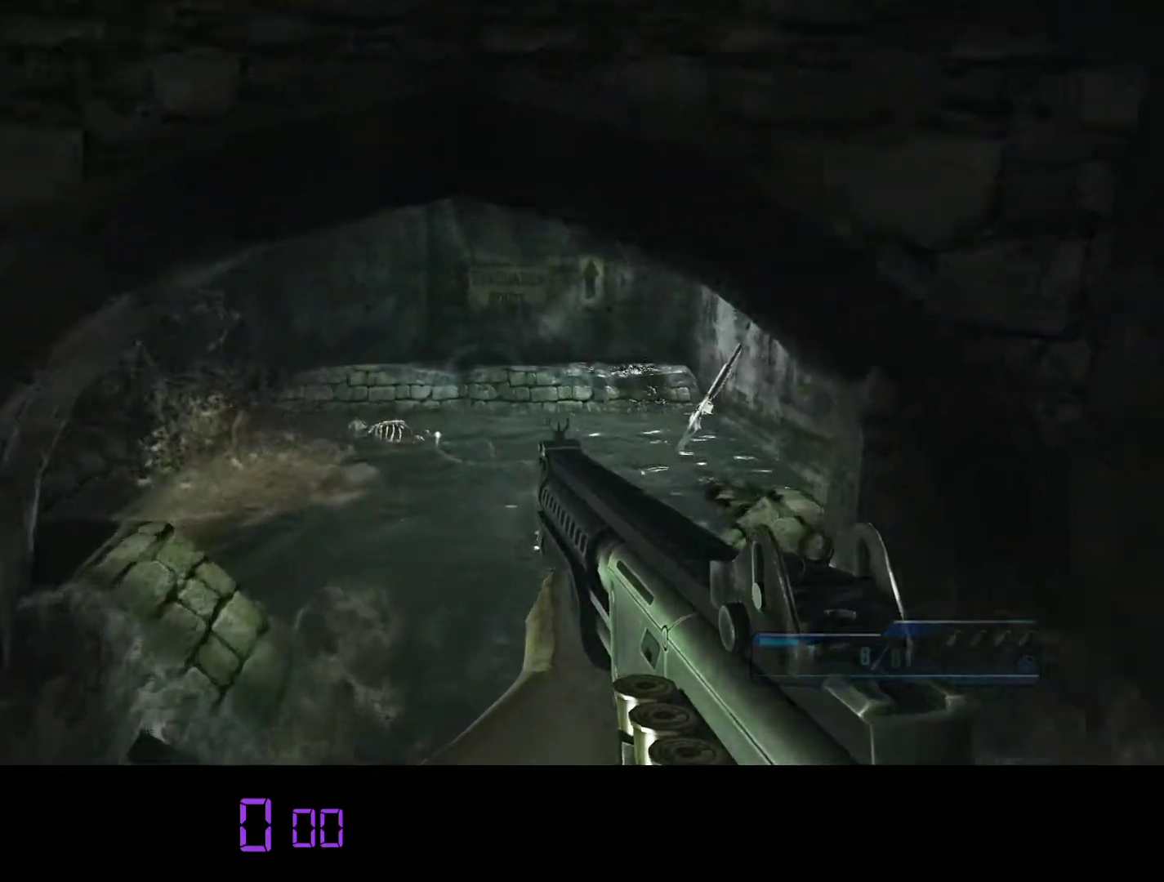
{"keys": ["a", "w"], "mouse": [], "events": [[133, "c", "down"], [267, "c", "up"], [300, "a", "down"]]}
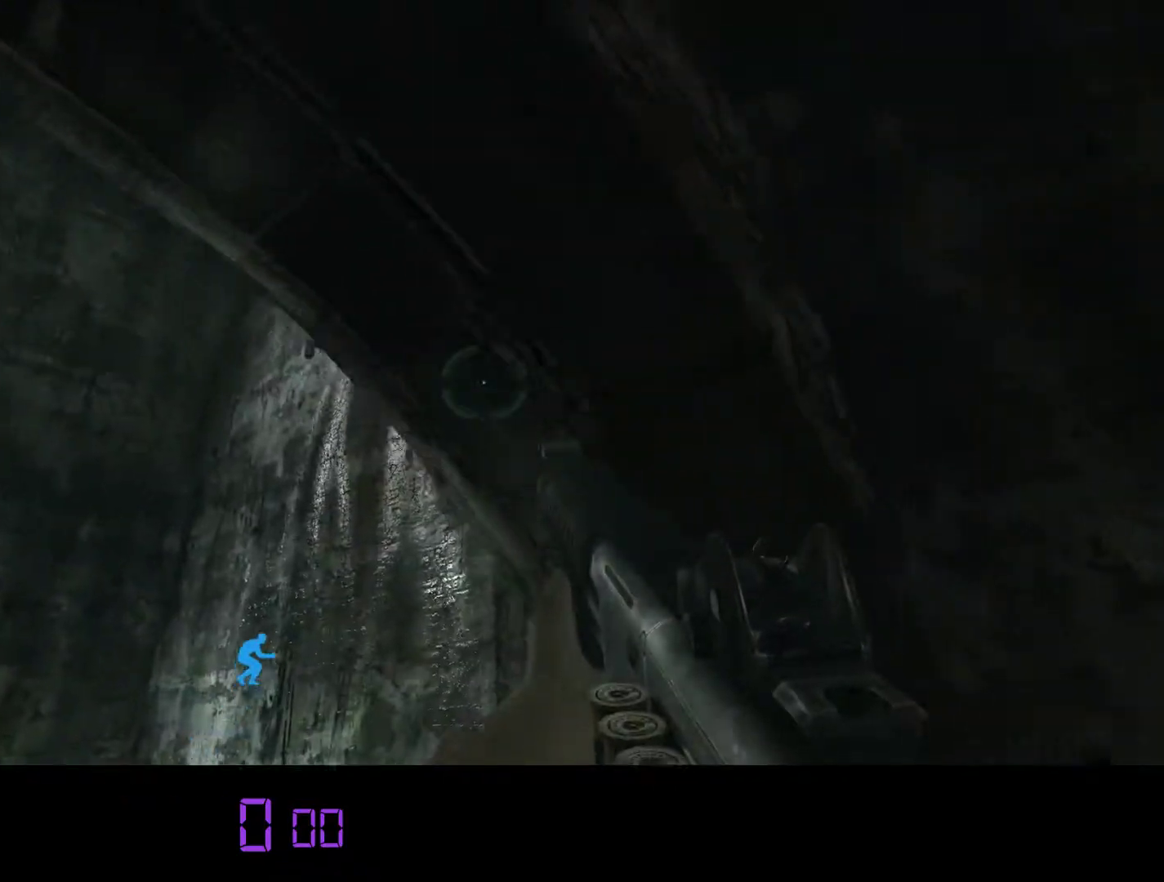
{"keys": ["a", "w"], "mouse": [], "events": []}
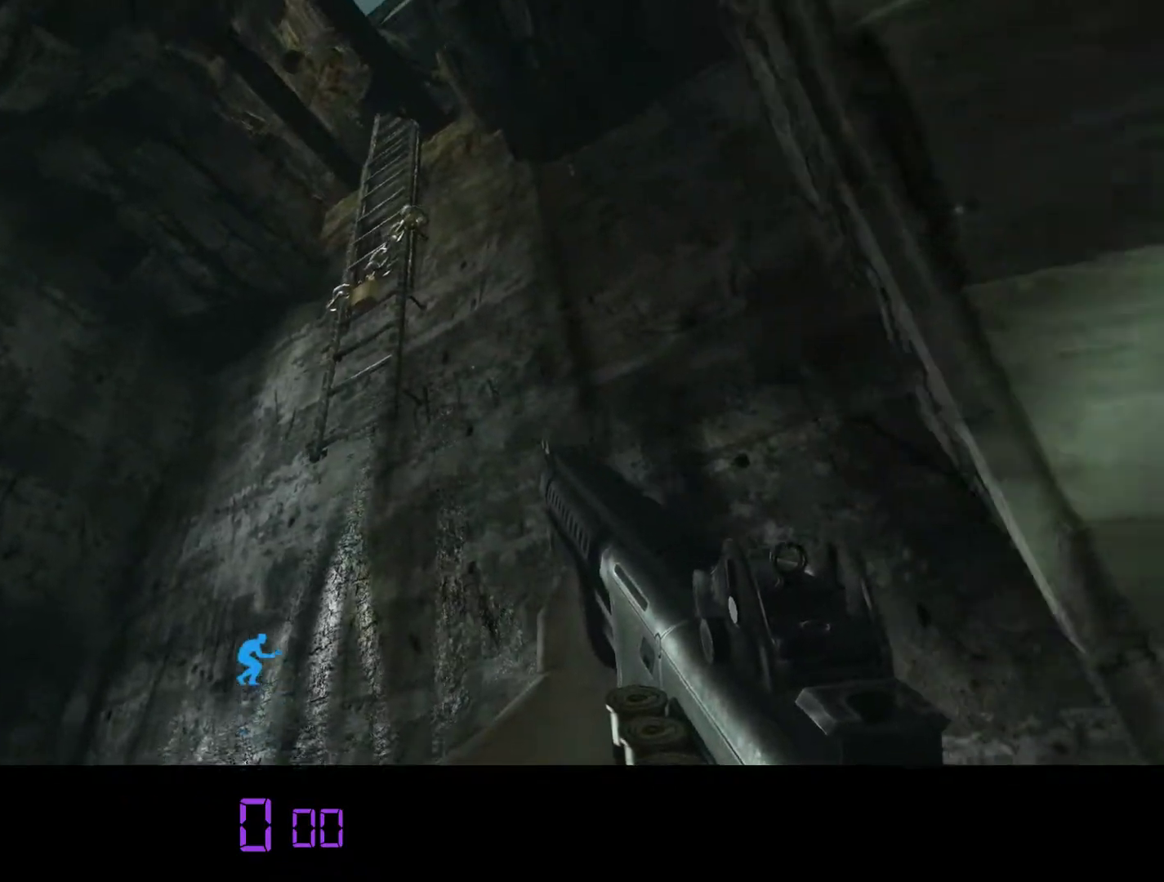
{"keys": ["a"], "mouse": ["left"], "events": [[233, "w", "up"], [483, "mouse_left", "down"]]}
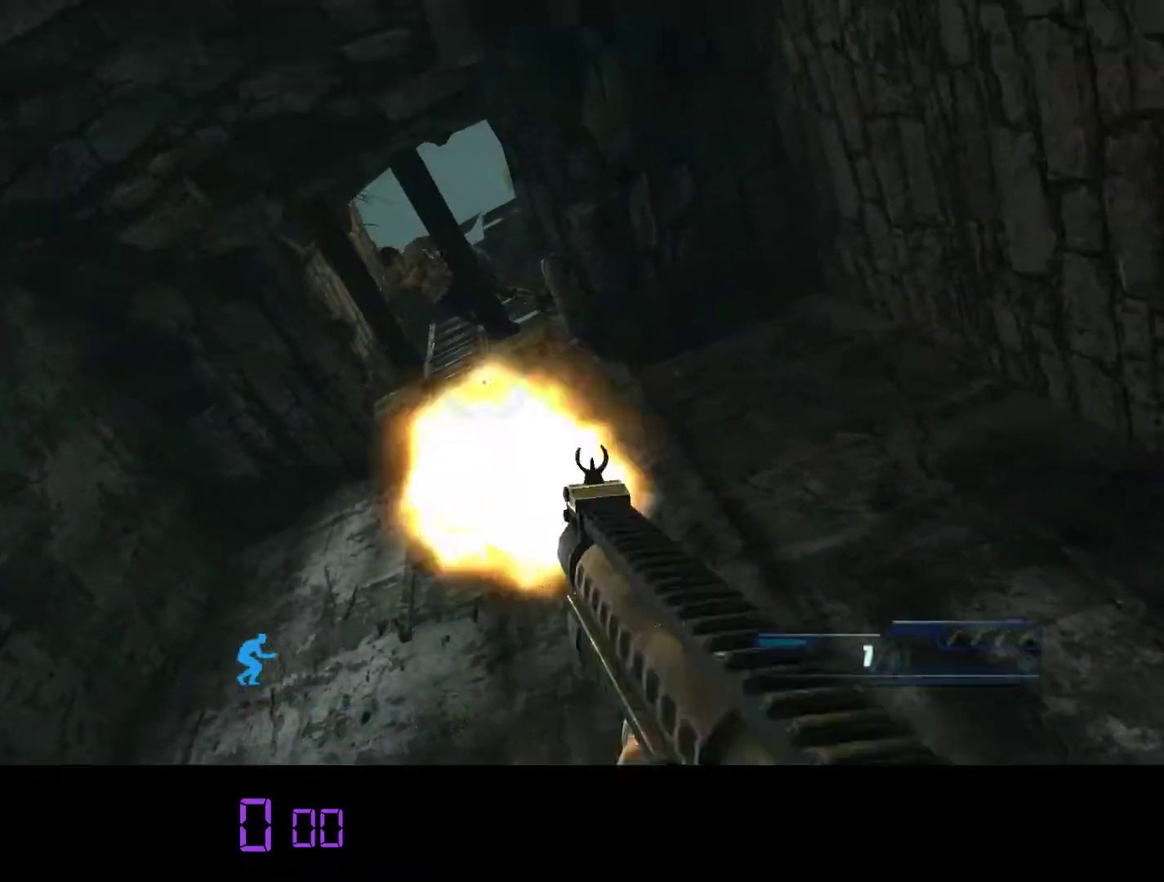
{"keys": ["c"], "mouse": [], "events": [[150, "mouse_left", "up"], [433, "a", "up"], [433, "c", "down"]]}
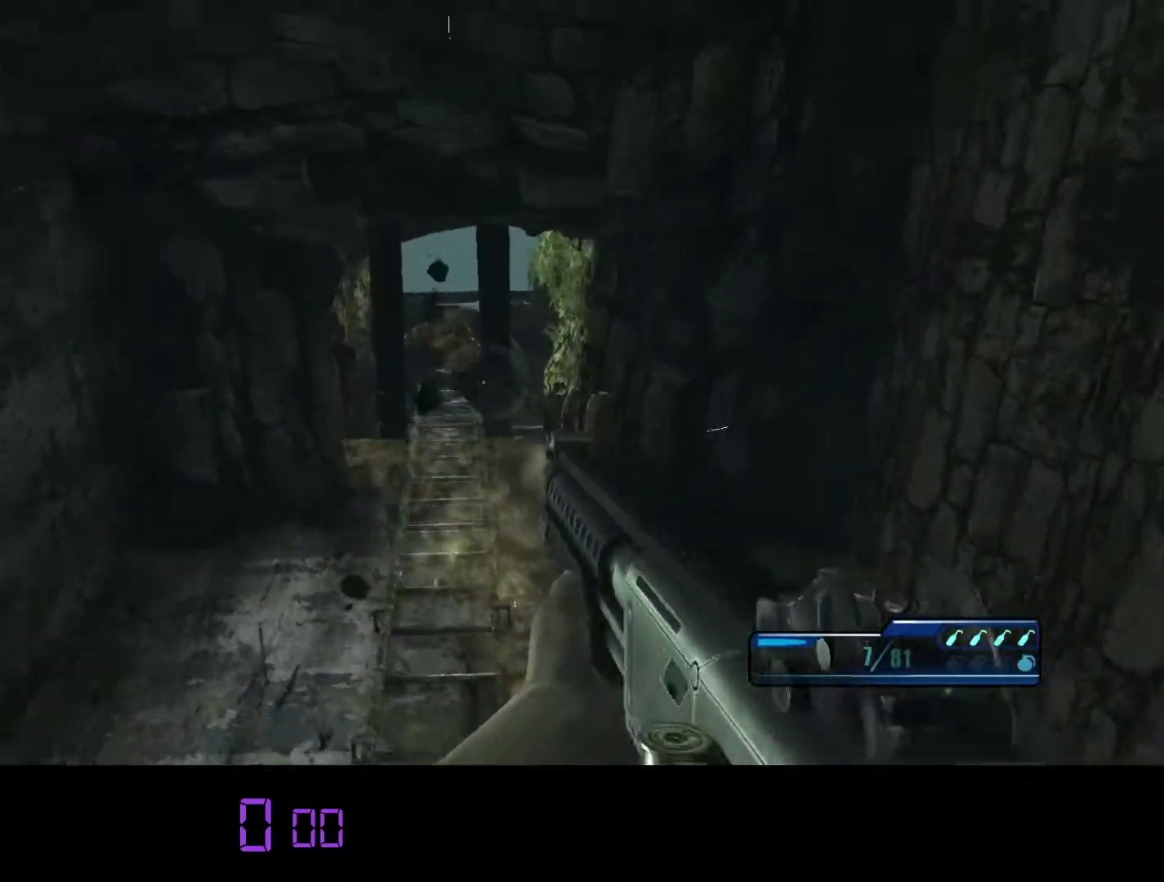
{"keys": [], "mouse": [], "events": [[67, "c", "up"], [333, "mouse_left", "down"], [450, "mouse_left", "up"]]}